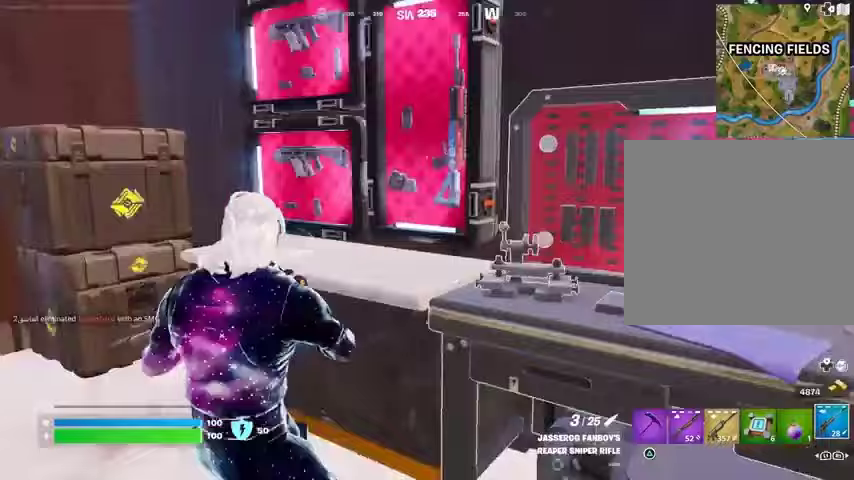
Gameplay with a controller (PlayStation layout); each line is a JSON object with the inputs held at the frame after it. "events" lists button and stick changes between this image and that frame as [ms after this image, input, new state], when the widget could be followed in between.
{"buttons": [], "left_stick": "up-right", "right_stick": "center", "events": [[33, "L3", "down"], [133, "left_stick", "up"], [200, "L3", "up"], [267, "left_stick", "up-right"], [367, "right_stick", "center"]]}
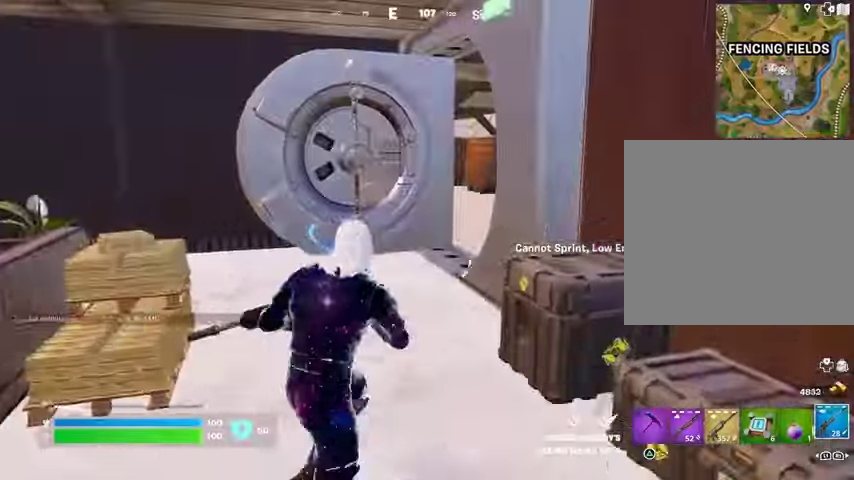
{"buttons": [], "left_stick": "up", "right_stick": "right", "events": [[33, "left_stick", "up"], [200, "left_stick", "up-right"], [500, "left_stick", "up"], [500, "right_stick", "right"]]}
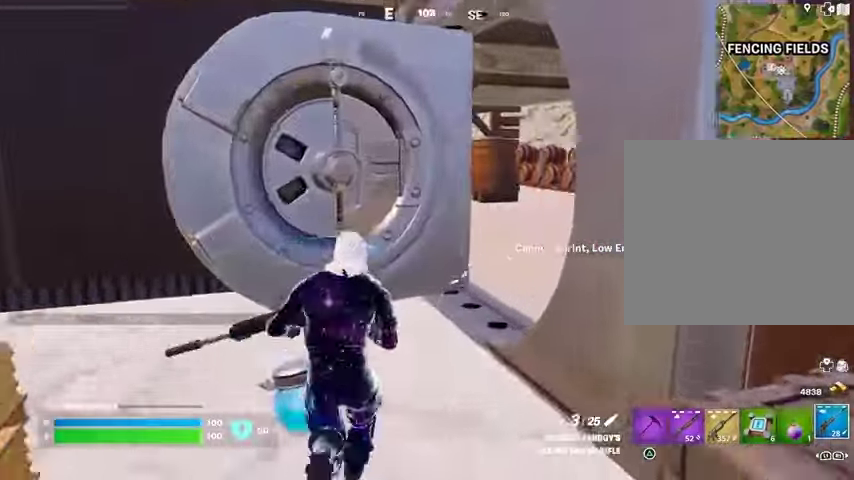
{"buttons": [], "left_stick": "up-right", "right_stick": "center", "events": [[167, "right_stick", "center"], [433, "left_stick", "up-right"]]}
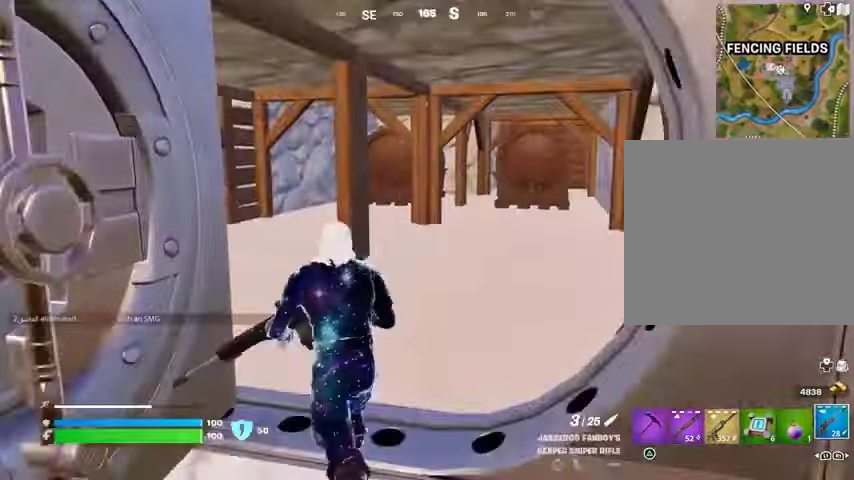
{"buttons": [], "left_stick": "up-right", "right_stick": "center", "events": [[100, "right_stick", "left"], [200, "L1", "down"], [300, "L1", "up"], [333, "right_stick", "center"]]}
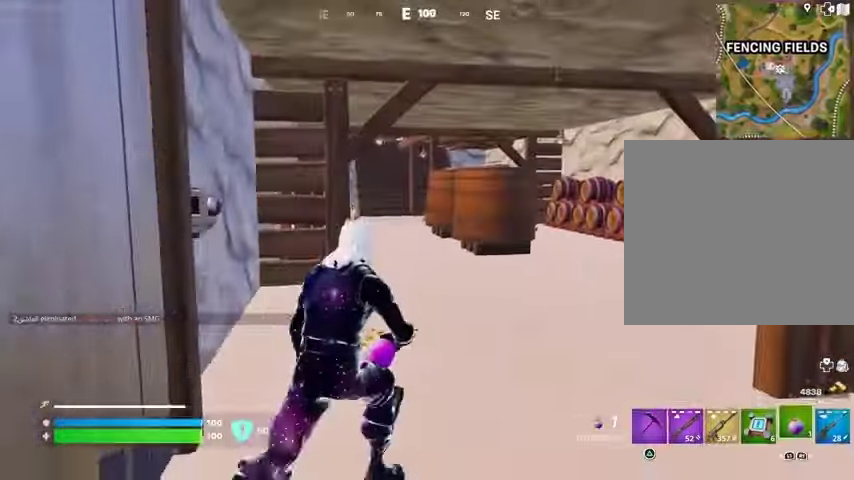
{"buttons": [], "left_stick": "left", "right_stick": "right", "events": [[200, "left_stick", "up"], [267, "L3", "down"], [300, "right_stick", "right"], [367, "L3", "up"], [367, "left_stick", "left"]]}
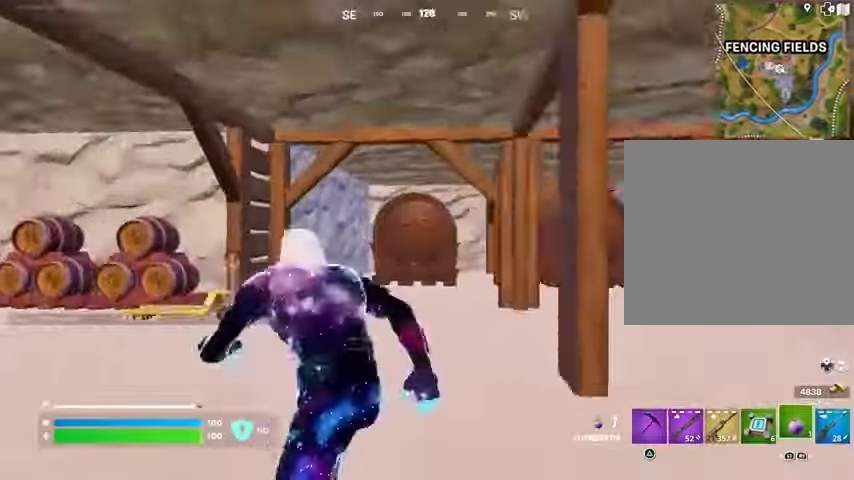
{"buttons": [], "left_stick": "up", "right_stick": "center", "events": [[33, "right_stick", "center"], [167, "right_stick", "left"], [267, "left_stick", "center"], [367, "left_stick", "up"], [467, "right_stick", "center"]]}
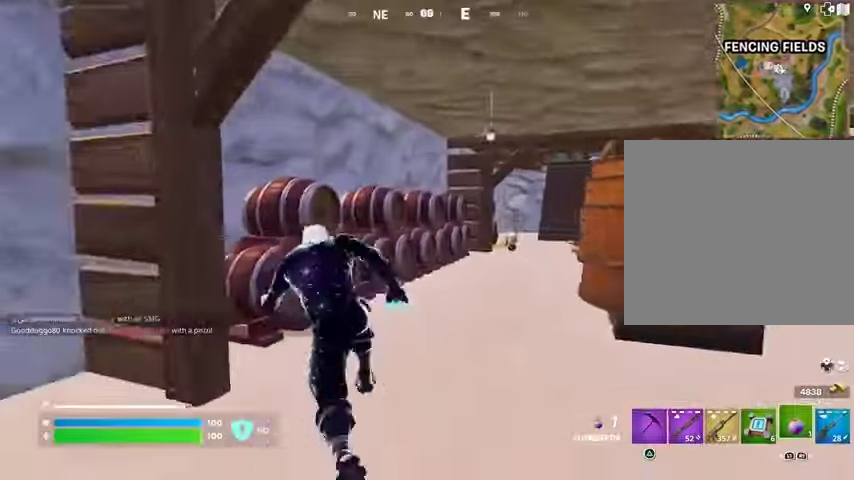
{"buttons": [], "left_stick": "up-right", "right_stick": "center", "events": [[67, "left_stick", "up-right"], [333, "right_stick", "right"], [400, "right_stick", "center"]]}
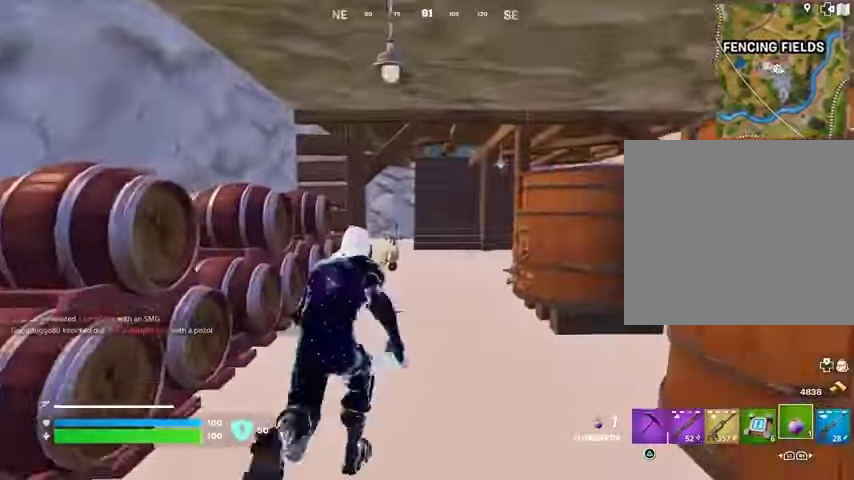
{"buttons": [], "left_stick": "up-right", "right_stick": "center", "events": []}
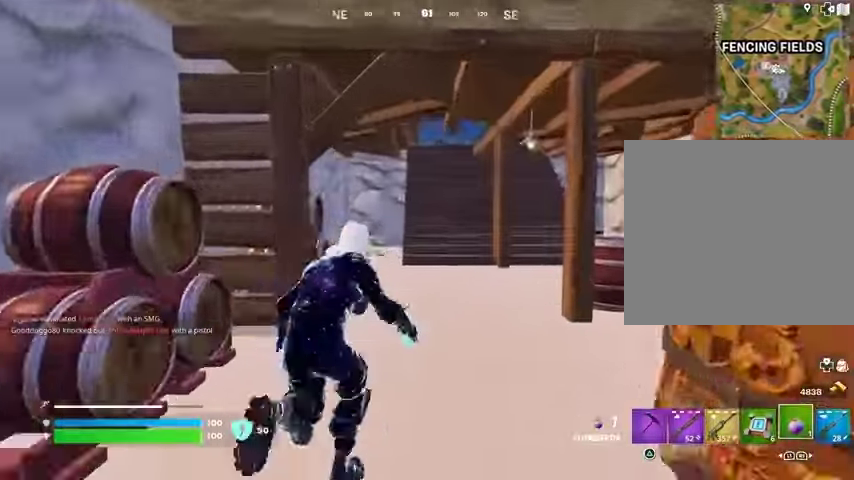
{"buttons": [], "left_stick": "up-right", "right_stick": "center", "events": []}
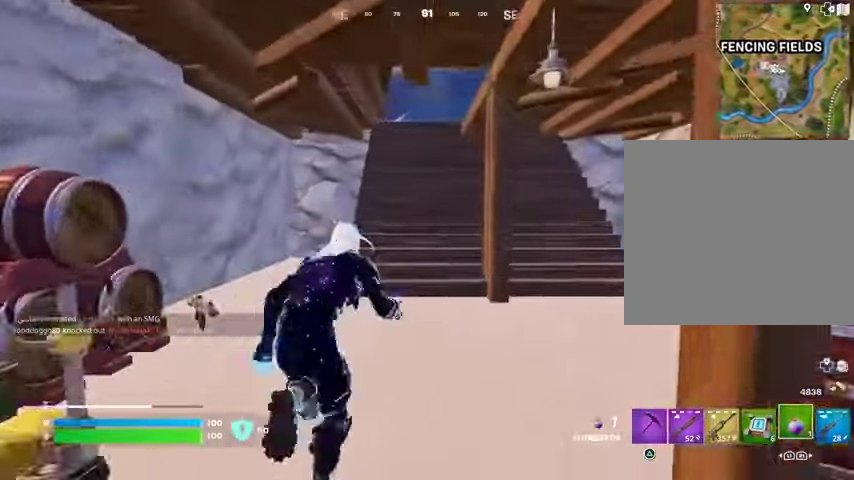
{"buttons": [], "left_stick": "up-right", "right_stick": "center", "events": []}
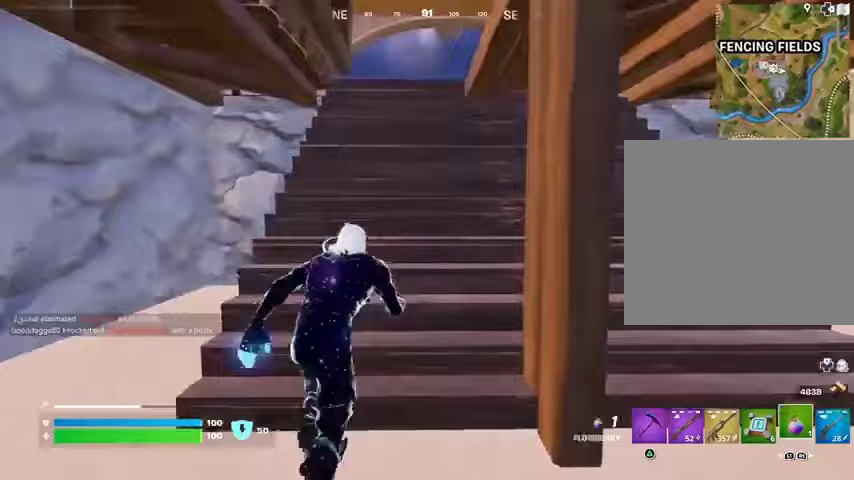
{"buttons": [], "left_stick": "up-right", "right_stick": "center", "events": []}
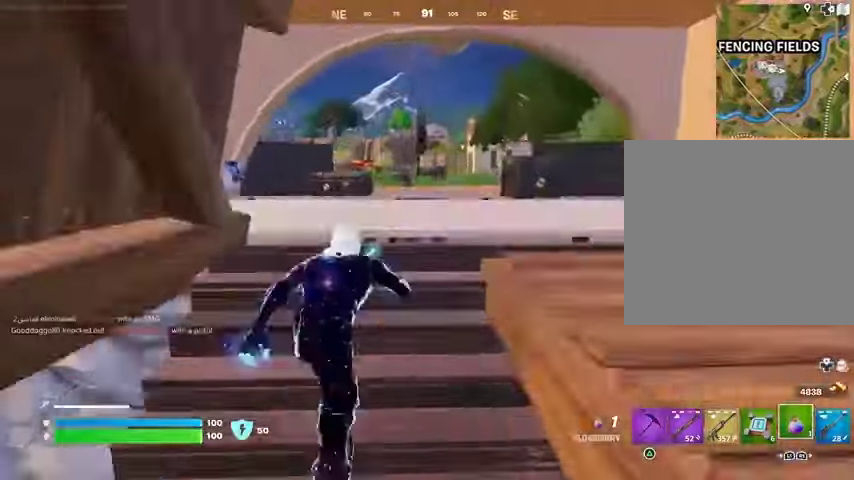
{"buttons": [], "left_stick": "up-right", "right_stick": "center", "events": []}
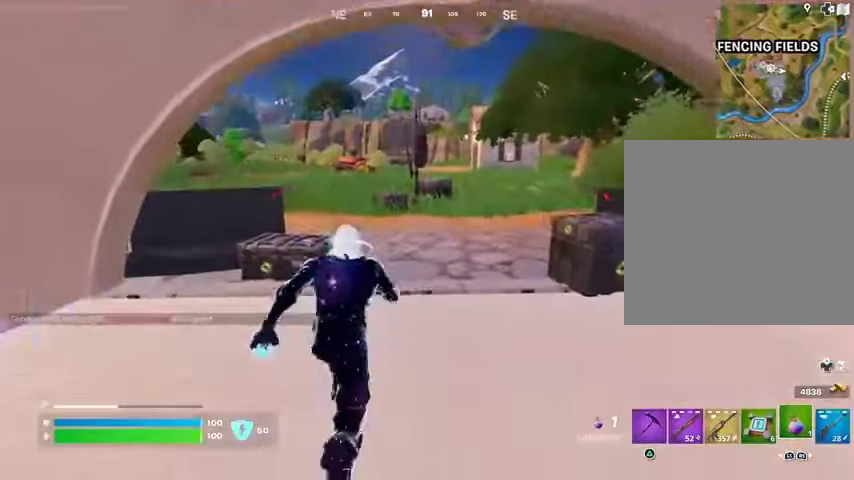
{"buttons": [], "left_stick": "up-right", "right_stick": "left", "events": [[400, "right_stick", "left"]]}
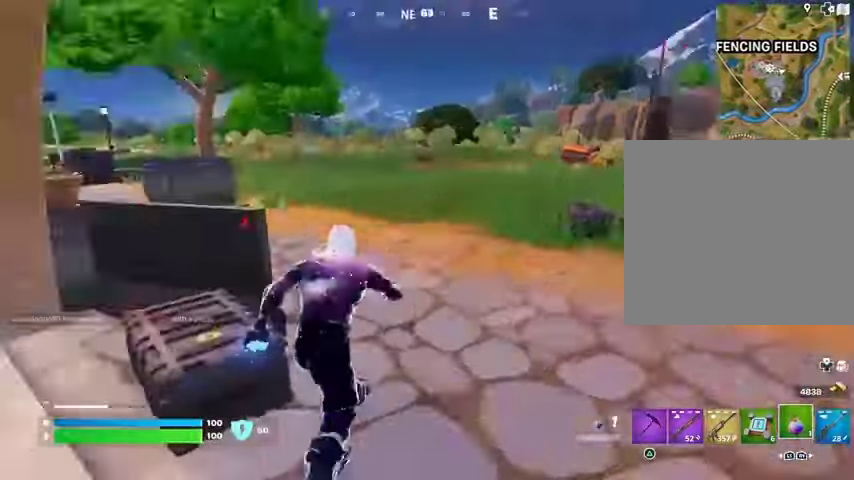
{"buttons": [], "left_stick": "up-right", "right_stick": "center", "events": [[167, "right_stick", "center"]]}
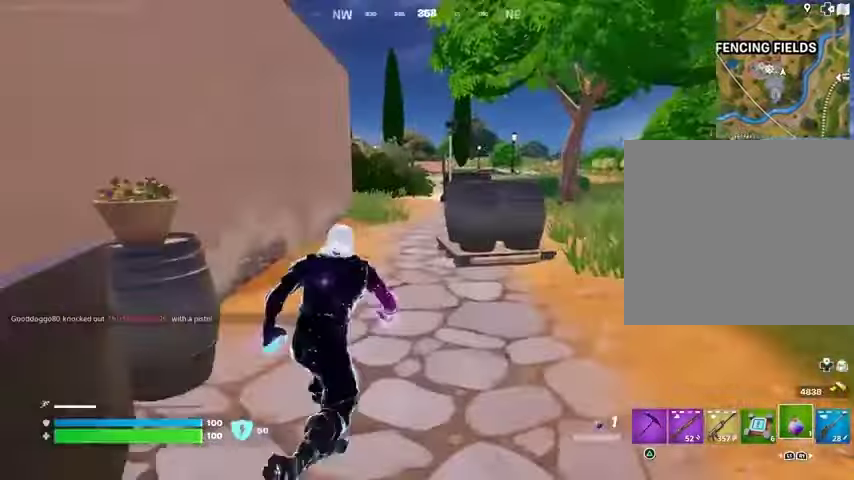
{"buttons": ["R2"], "left_stick": "up-right", "right_stick": "center", "events": [[100, "R3", "down"], [200, "R3", "up"], [200, "left_stick", "center"], [333, "CROSS", "down"], [433, "CROSS", "up"], [433, "R2", "down"], [433, "left_stick", "up-right"]]}
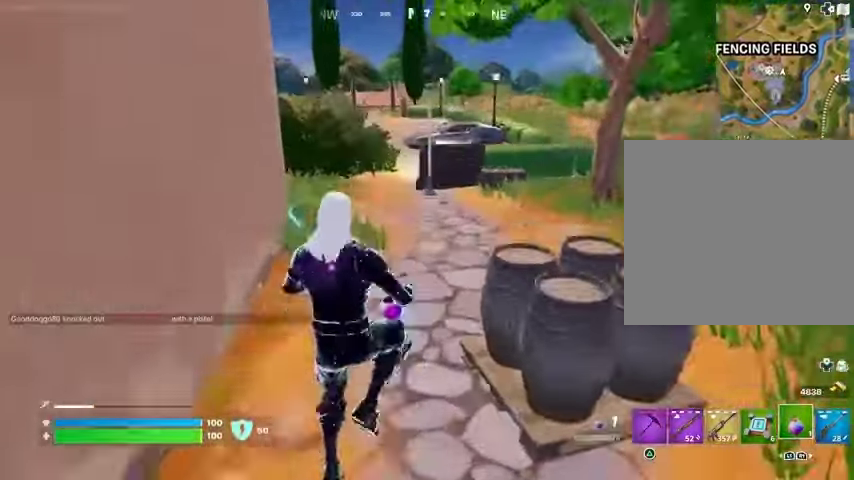
{"buttons": ["R2"], "left_stick": "up-right", "right_stick": "center", "events": [[267, "R2", "up"], [400, "R2", "down"]]}
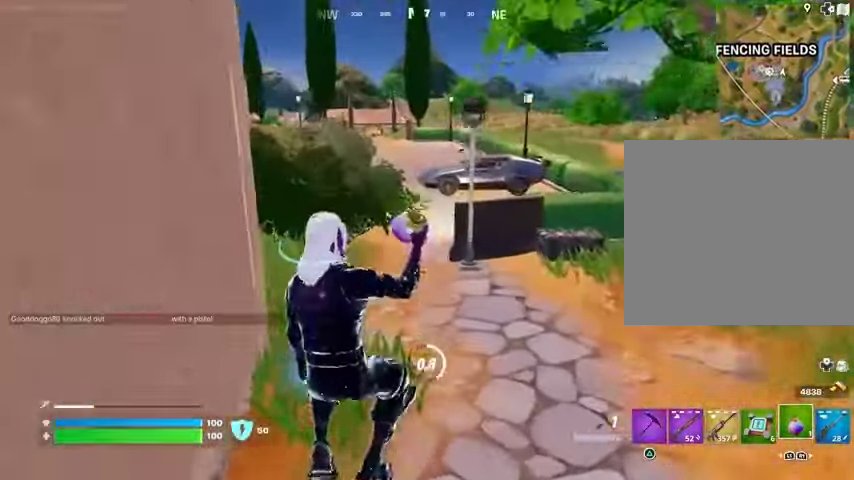
{"buttons": [], "left_stick": "up", "right_stick": "center", "events": [[33, "R2", "up"], [500, "left_stick", "up"]]}
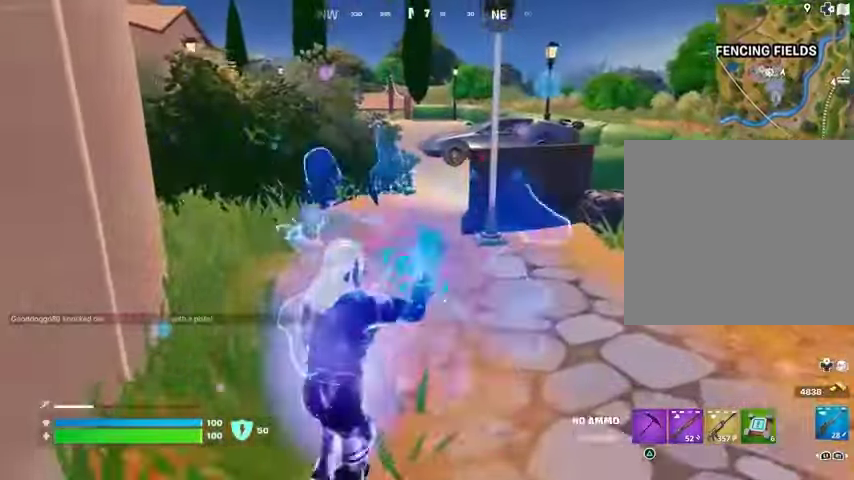
{"buttons": [], "left_stick": "up-right", "right_stick": "center", "events": [[67, "L3", "down"], [233, "L3", "up"], [300, "L1", "down"], [333, "left_stick", "up-right"], [367, "L1", "up"]]}
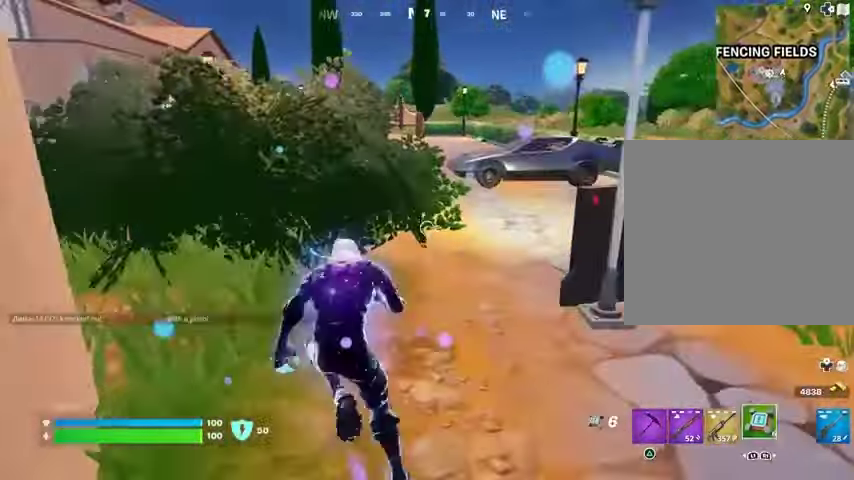
{"buttons": [], "left_stick": "up-right", "right_stick": "center", "events": []}
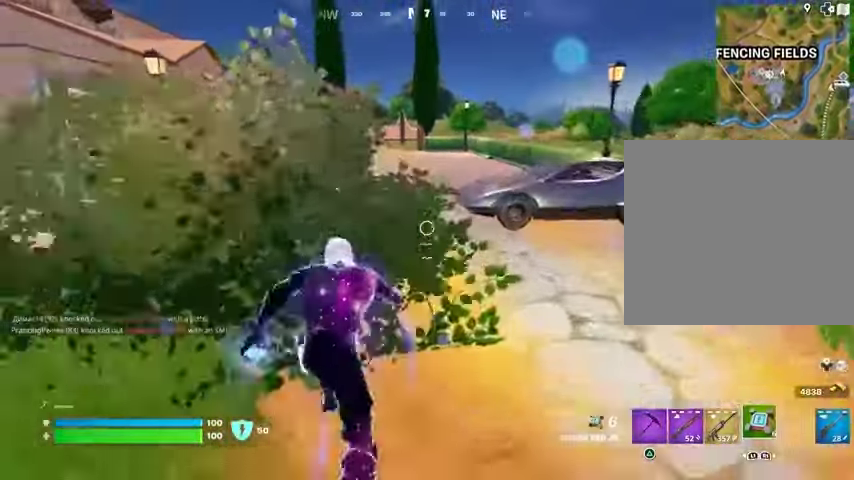
{"buttons": ["R3"], "left_stick": "up-right", "right_stick": "center", "events": [[500, "R3", "down"]]}
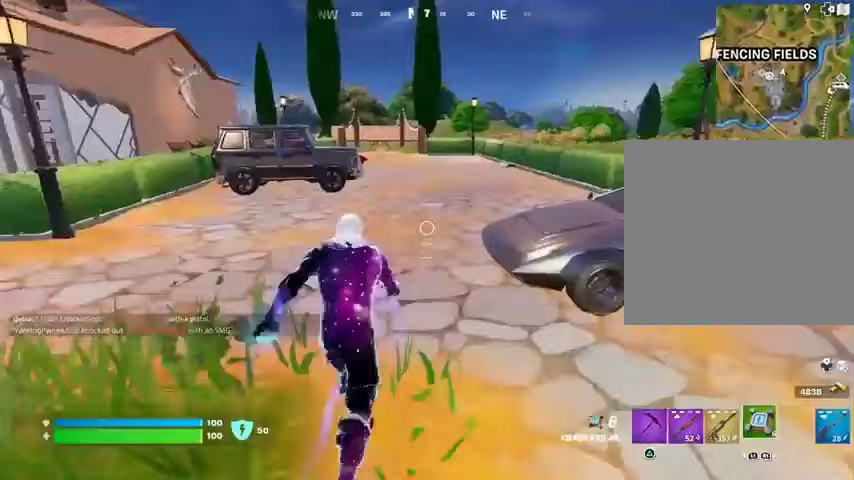
{"buttons": ["R2"], "left_stick": "up-right", "right_stick": "down", "events": [[33, "left_stick", "center"], [100, "R3", "up"], [233, "left_stick", "up-right"], [433, "R2", "down"], [500, "right_stick", "down"]]}
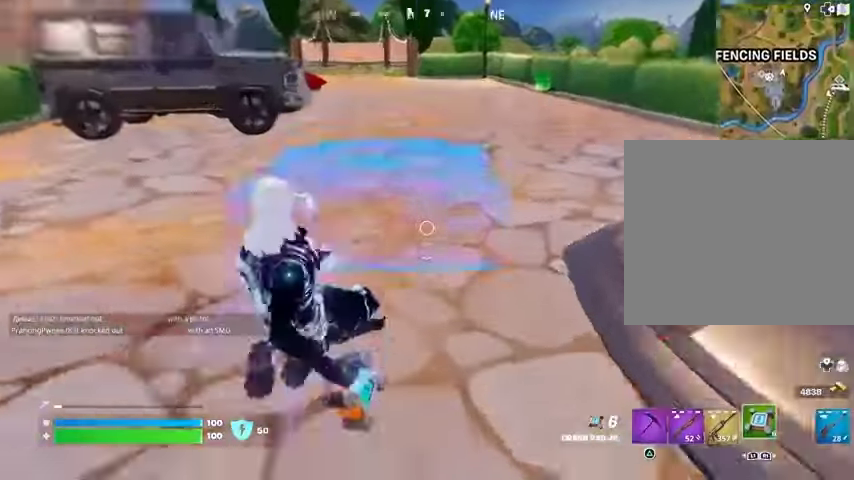
{"buttons": [], "left_stick": "up-right", "right_stick": "up", "events": [[67, "R1", "down"], [133, "R1", "up"], [167, "R2", "up"], [267, "L3", "down"], [333, "L3", "up"], [367, "right_stick", "up"]]}
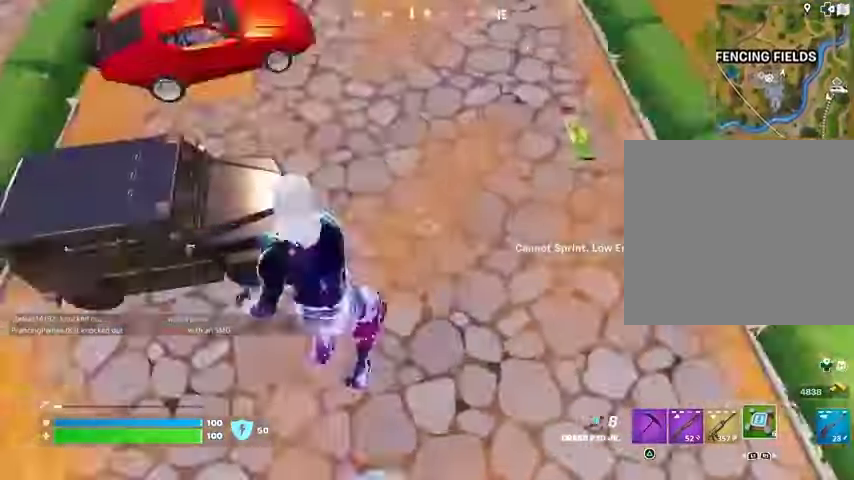
{"buttons": [], "left_stick": "up-right", "right_stick": "center", "events": [[200, "right_stick", "center"]]}
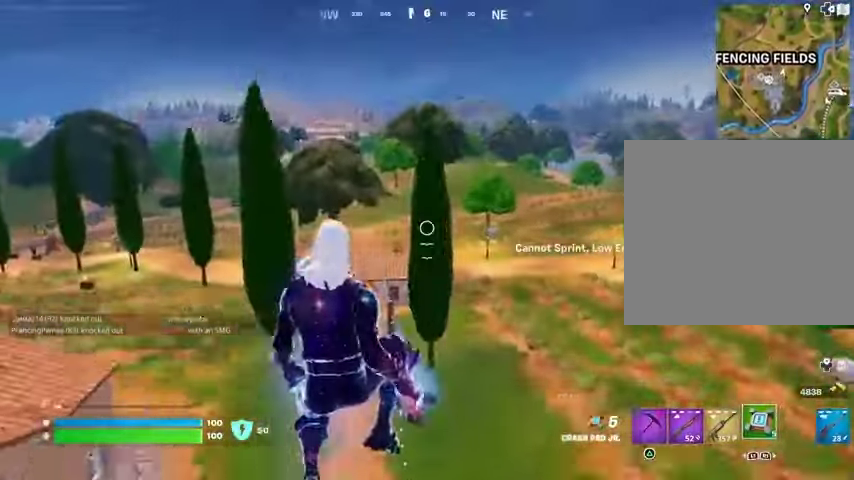
{"buttons": [], "left_stick": "right", "right_stick": "left", "events": [[300, "right_stick", "left"], [333, "left_stick", "right"]]}
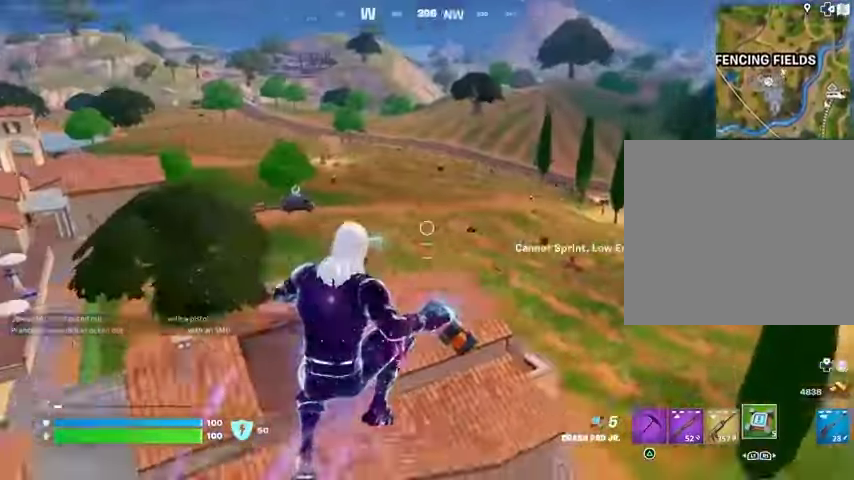
{"buttons": [], "left_stick": "right", "right_stick": "center", "events": [[67, "right_stick", "center"]]}
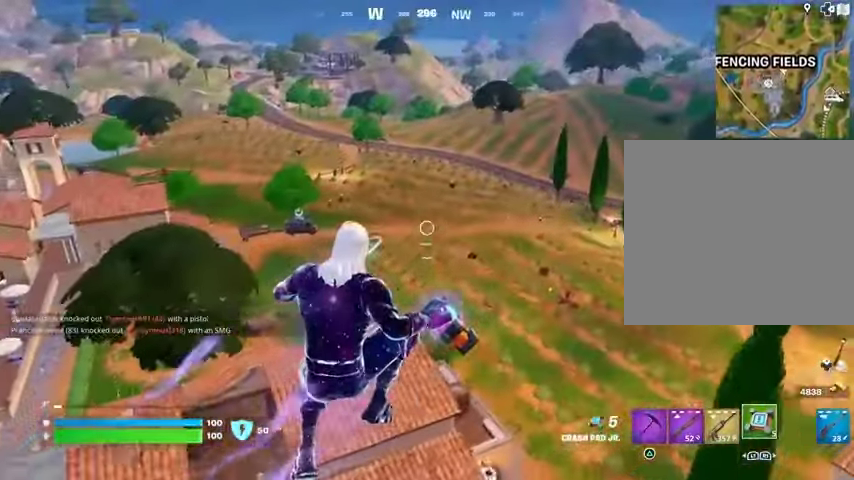
{"buttons": [], "left_stick": "up", "right_stick": "center", "events": [[133, "left_stick", "up-right"], [133, "right_stick", "right"], [233, "left_stick", "up"], [333, "right_stick", "center"]]}
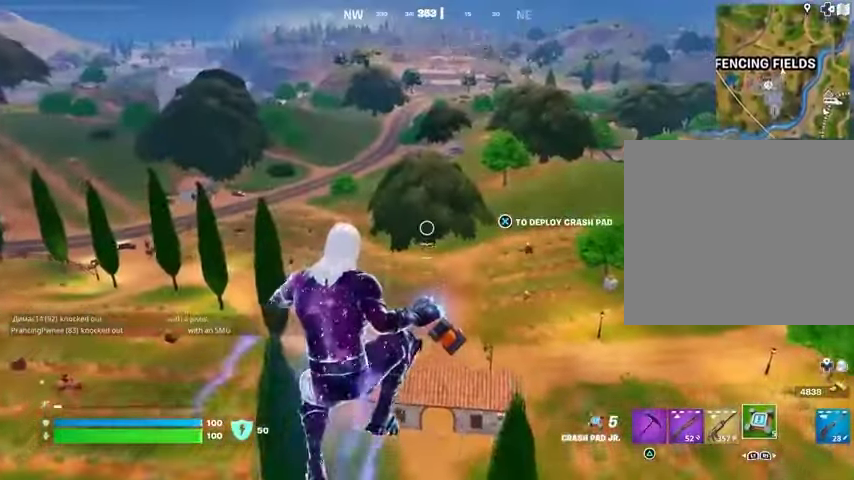
{"buttons": [], "left_stick": "up", "right_stick": "center", "events": []}
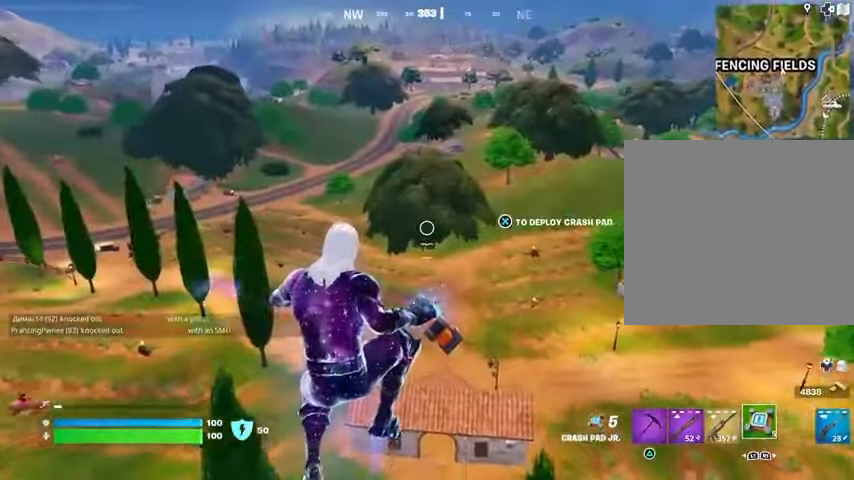
{"buttons": [], "left_stick": "up", "right_stick": "center", "events": [[300, "right_stick", "right"], [467, "right_stick", "center"]]}
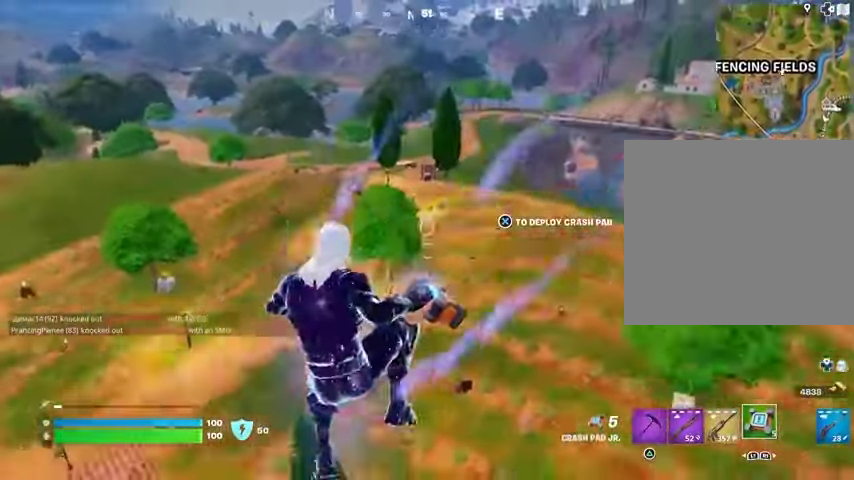
{"buttons": [], "left_stick": "up", "right_stick": "center", "events": [[167, "CROSS", "down"], [233, "CROSS", "up"]]}
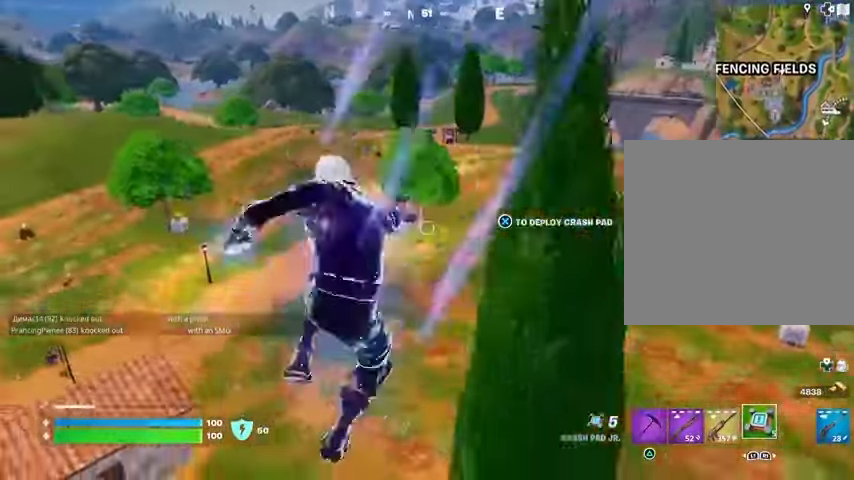
{"buttons": [], "left_stick": "up-right", "right_stick": "center", "events": [[500, "left_stick", "up-right"]]}